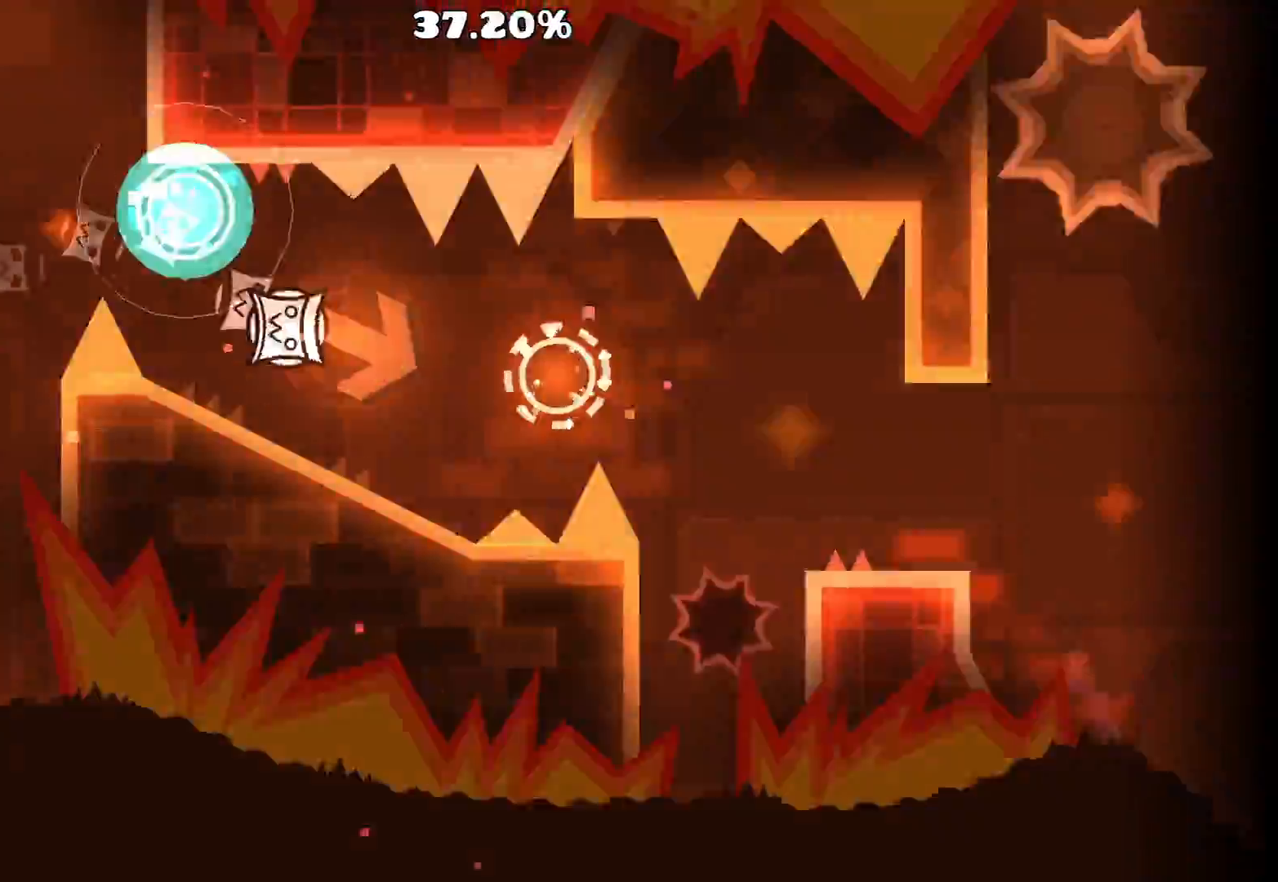
Gameplay with keyboard and mouse; each line is a JSON object with the keys and mouse buttons held at the frame after it. "events" lists presses ("down") and releases ("up") of "a", "ctrl", "d", "e", "f", "q", "r", "s", "shift", "space", "tab", "w", "mouse_left", "mouse_wheel", "mouse_right", "mouse_mb4" and "mouse_mb5" between this image and that frame as [ms after this image, input, new state], when the widget could be followed in between. "mouse_left", "mouse_wheel", "mouse_right", "mouse_mb4", "mouse_mb5" = the "left", "wheel", "right", "mb4", "mb5" buttons of the "mouse" list. No other keys are recorded. "wheel" means that the mouse wheel is clicked or scrolled. Mouse movement is not recorded.
{"keys": [], "mouse": [], "events": [[100, "mouse_left", "down"], [233, "mouse_left", "up"], [467, "mouse_left", "down"], [500, "mouse_left", "up"]]}
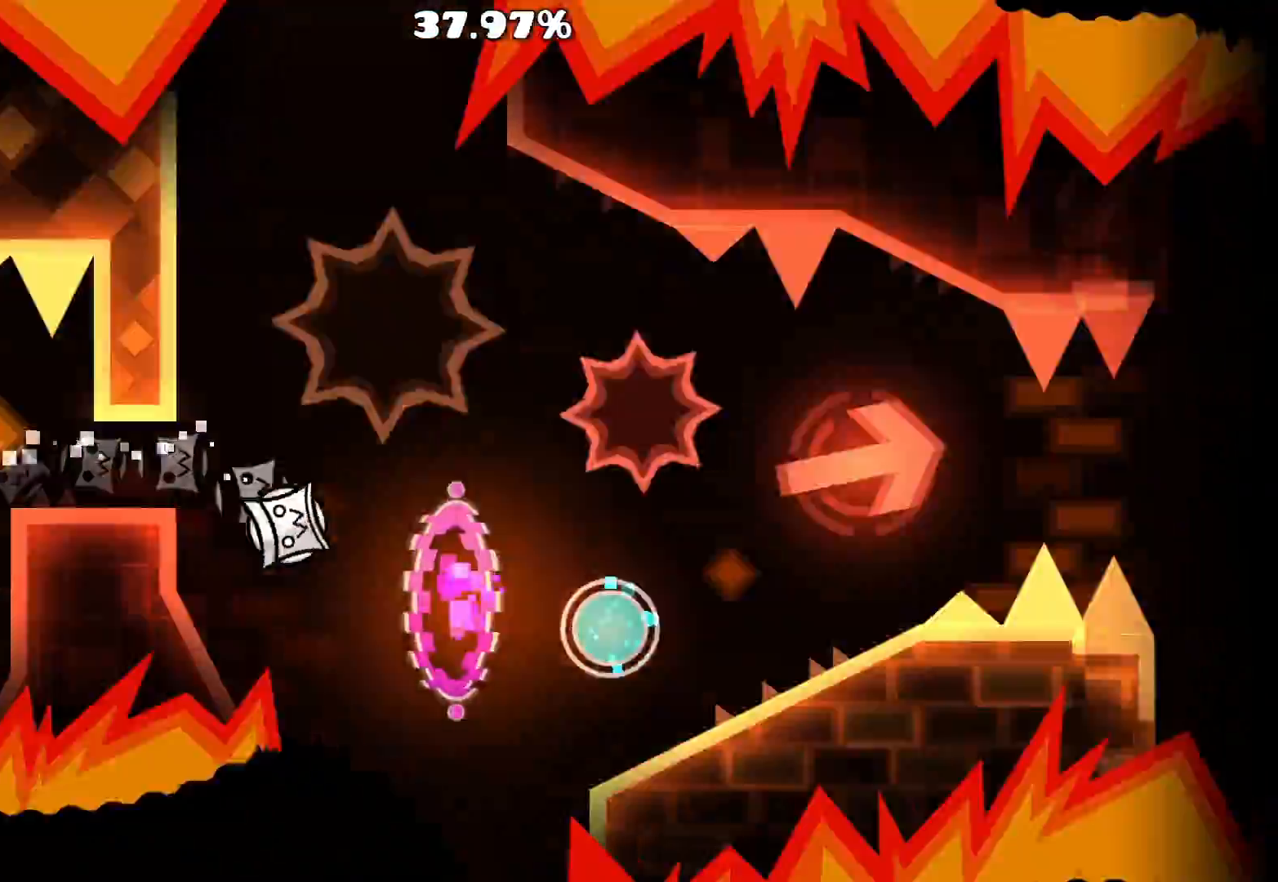
{"keys": [], "mouse": [], "events": [[183, "mouse_left", "down"], [233, "mouse_left", "up"], [333, "mouse_left", "down"], [483, "mouse_left", "up"]]}
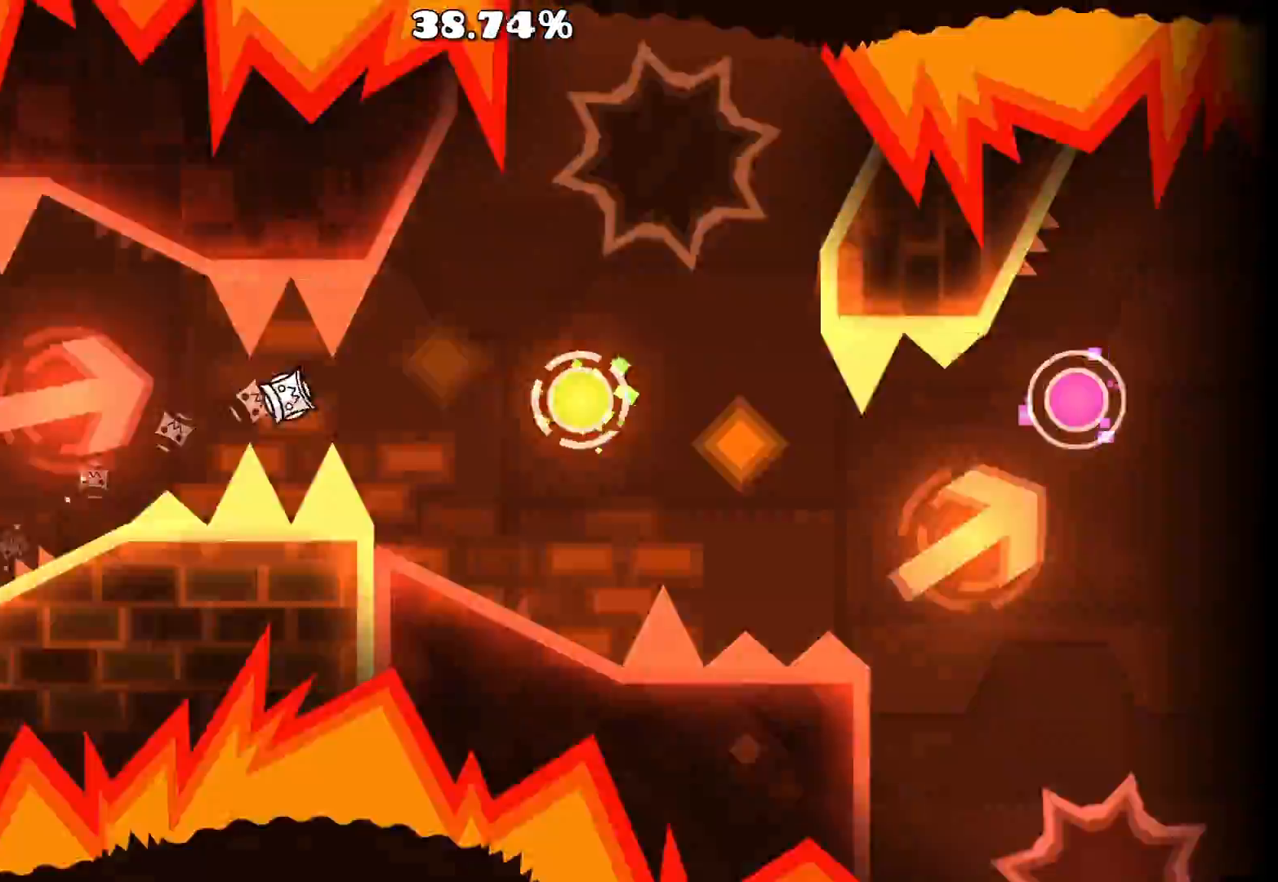
{"keys": [], "mouse": ["left"], "events": [[133, "mouse_left", "down"], [283, "mouse_left", "up"], [467, "mouse_left", "down"]]}
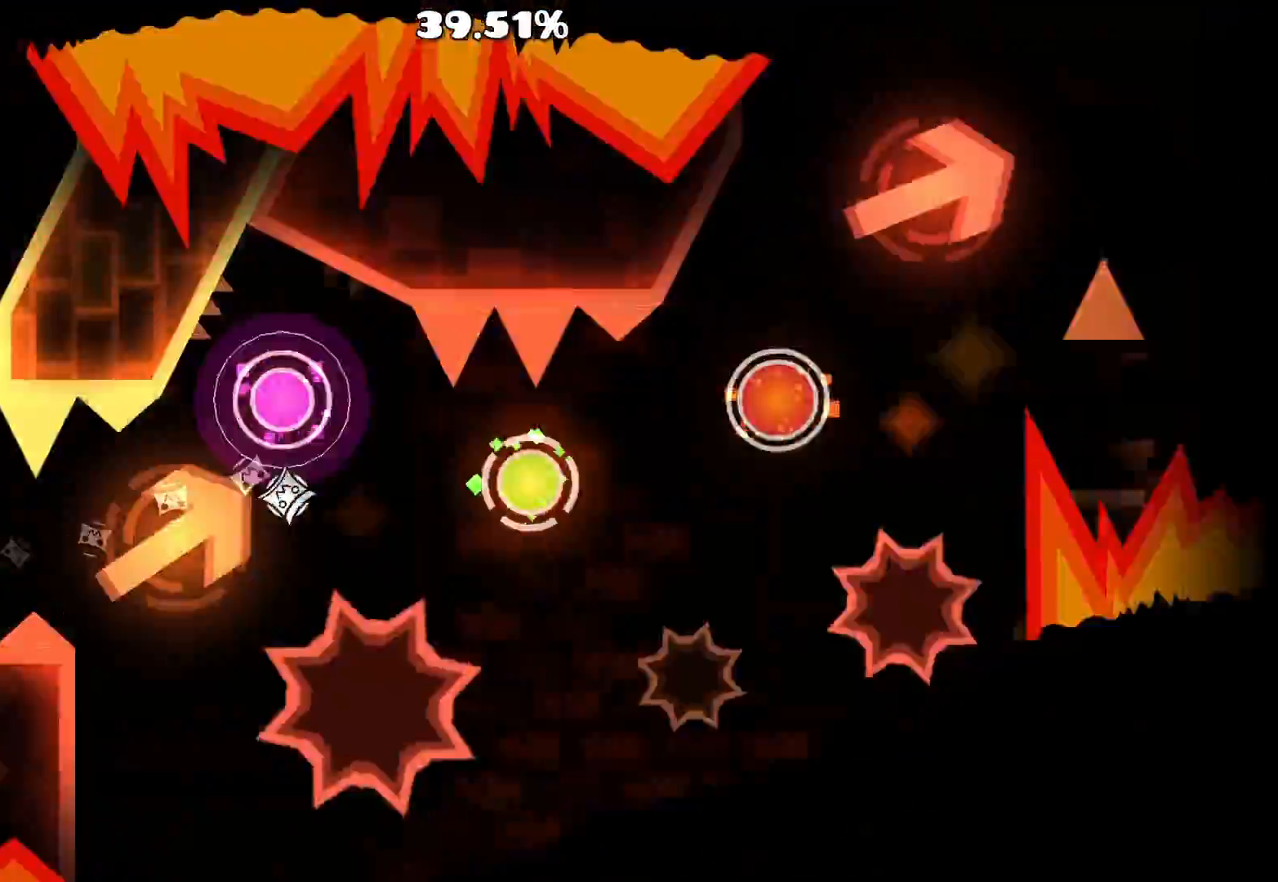
{"keys": [], "mouse": [], "events": [[50, "mouse_left", "up"], [133, "mouse_left", "down"], [217, "mouse_left", "up"], [300, "mouse_left", "down"], [417, "mouse_left", "up"]]}
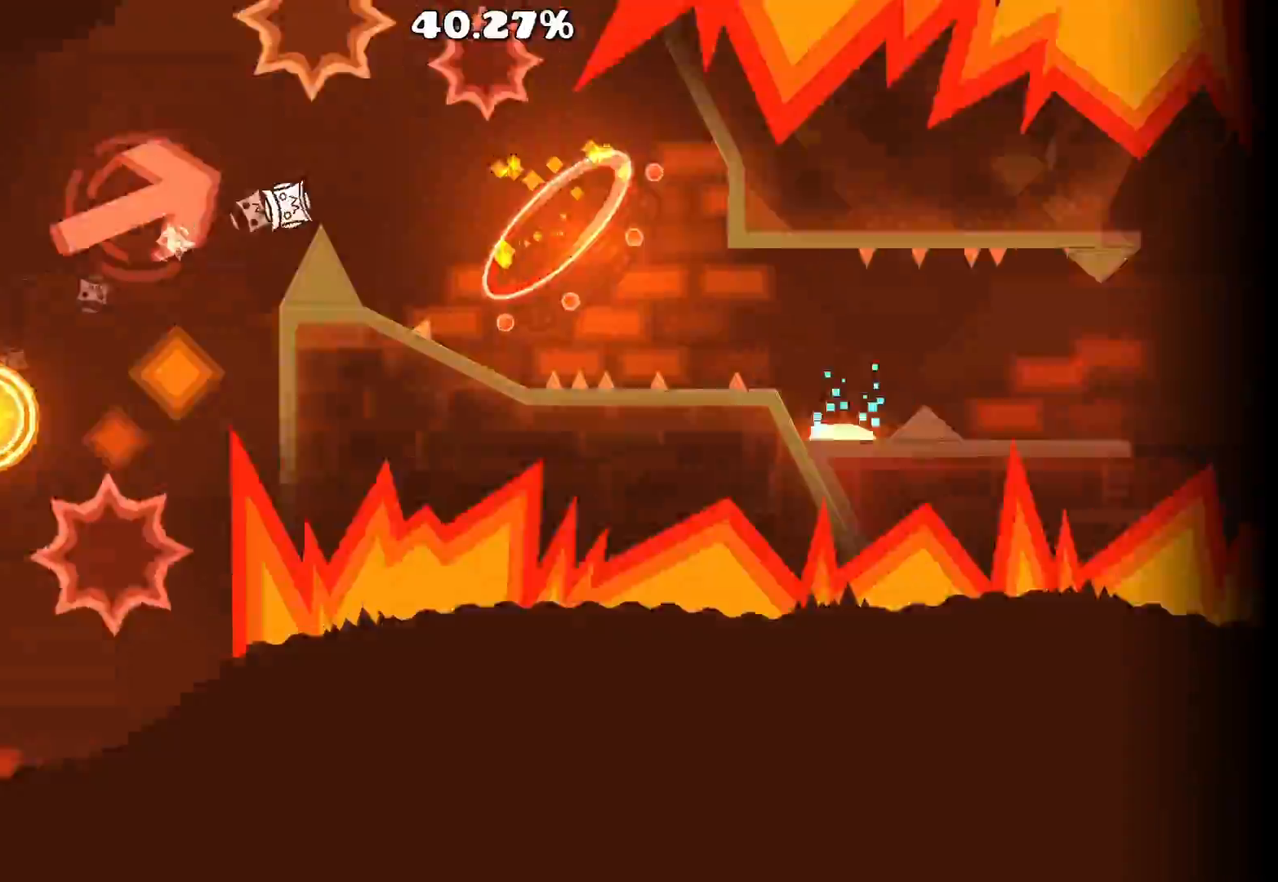
{"keys": [], "mouse": [], "events": [[400, "mouse_left", "down"], [450, "mouse_left", "up"]]}
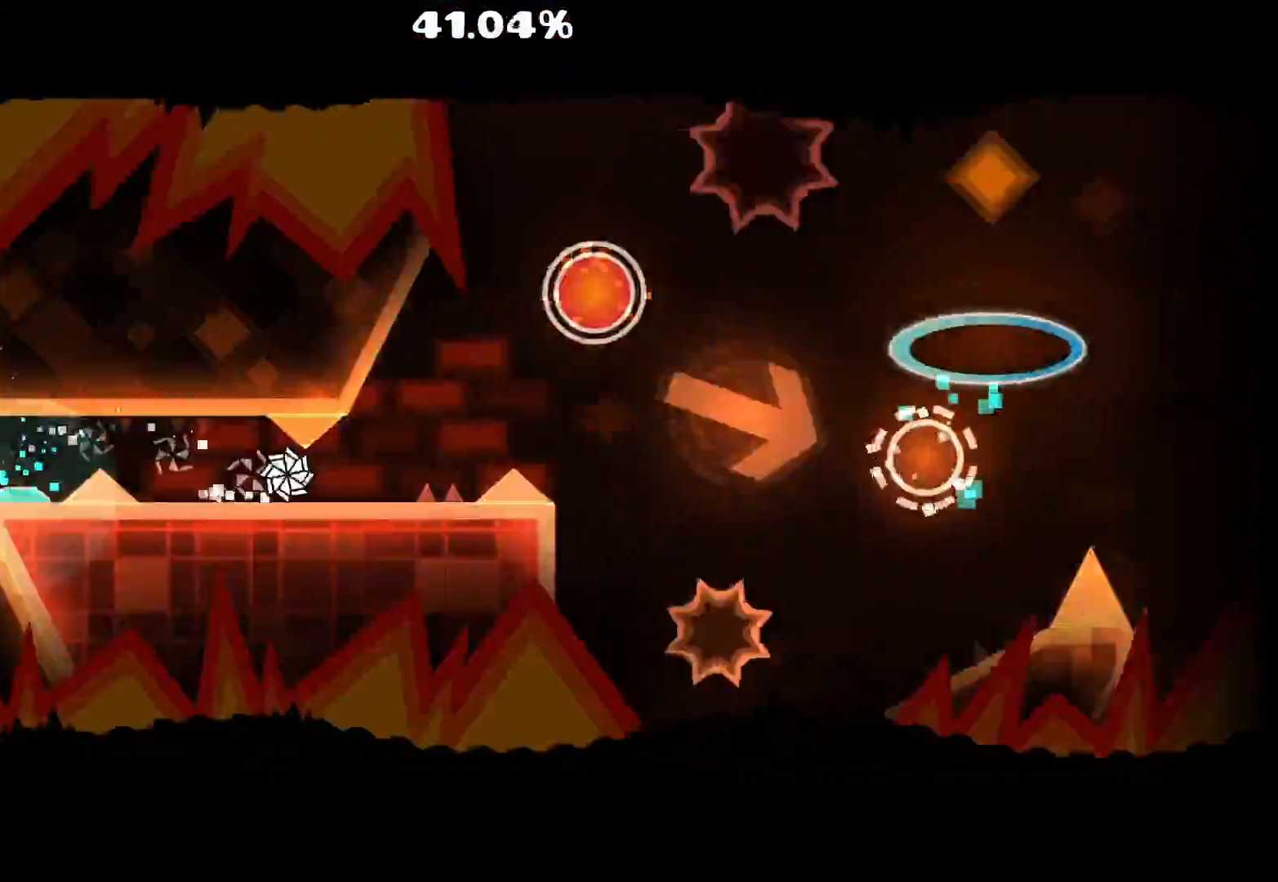
{"keys": [], "mouse": [], "events": [[33, "mouse_left", "down"], [100, "mouse_left", "up"], [183, "mouse_left", "down"], [250, "mouse_left", "up"], [350, "mouse_left", "down"], [467, "mouse_left", "up"]]}
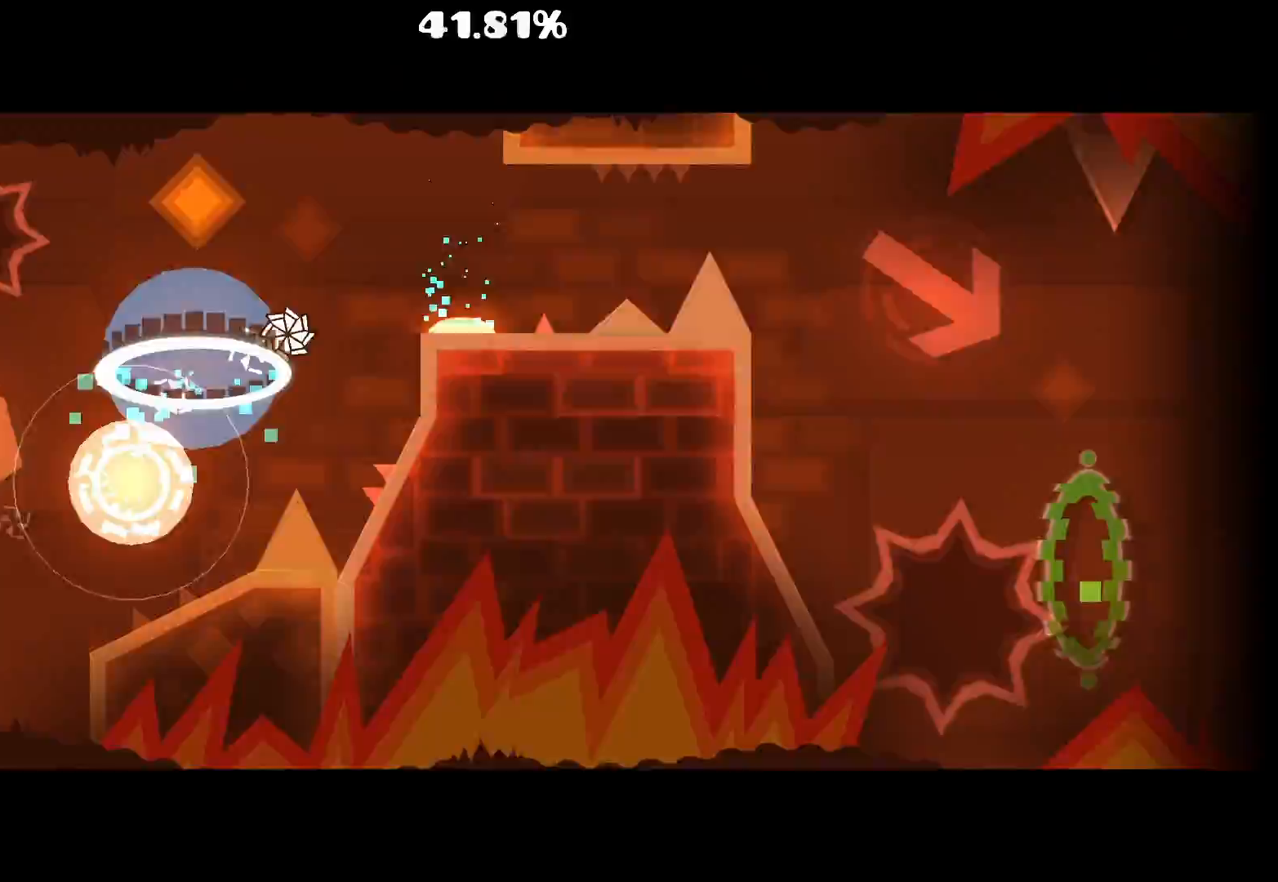
{"keys": [], "mouse": [], "events": [[250, "mouse_left", "down"], [350, "mouse_left", "up"]]}
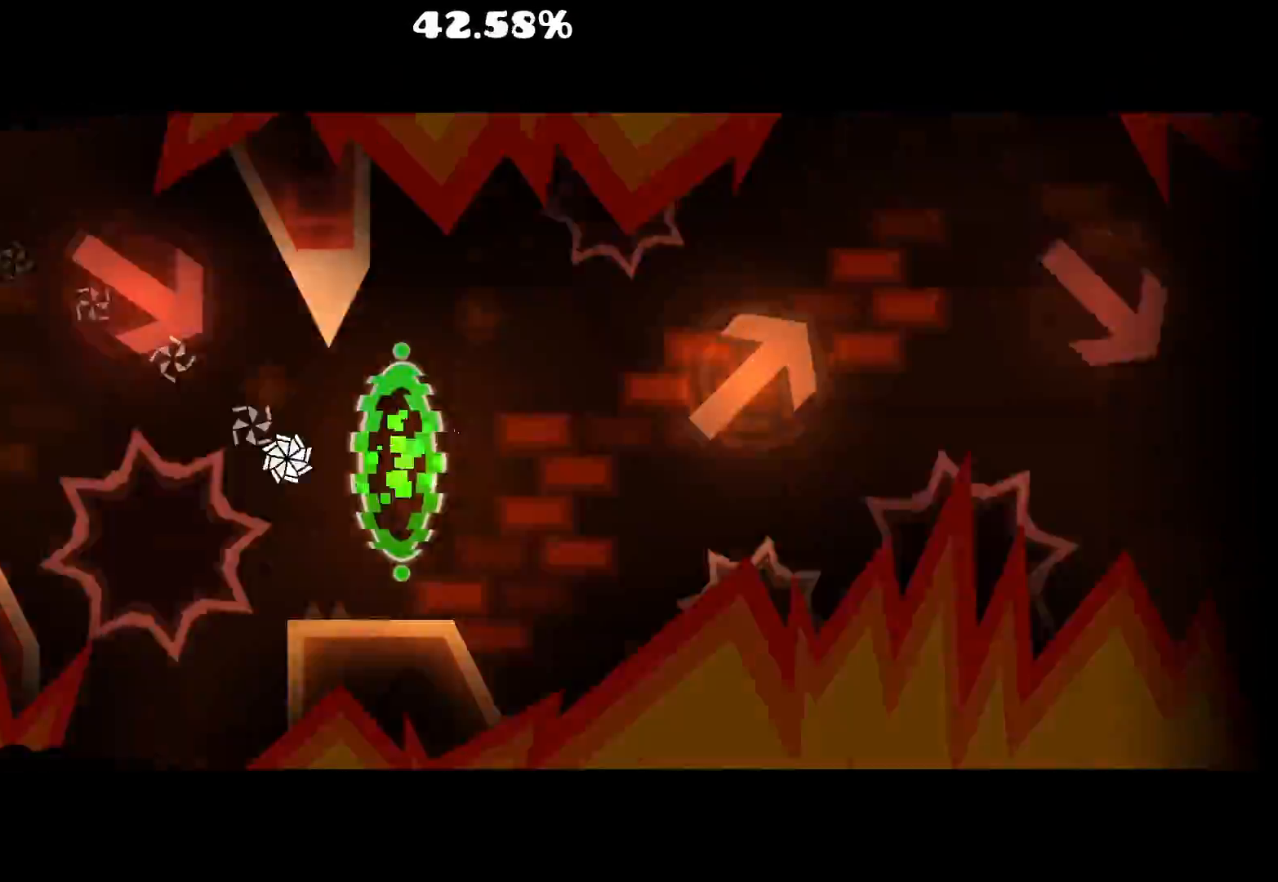
{"keys": [], "mouse": ["left"], "events": [[100, "mouse_left", "down"], [200, "mouse_left", "up"], [450, "mouse_left", "down"]]}
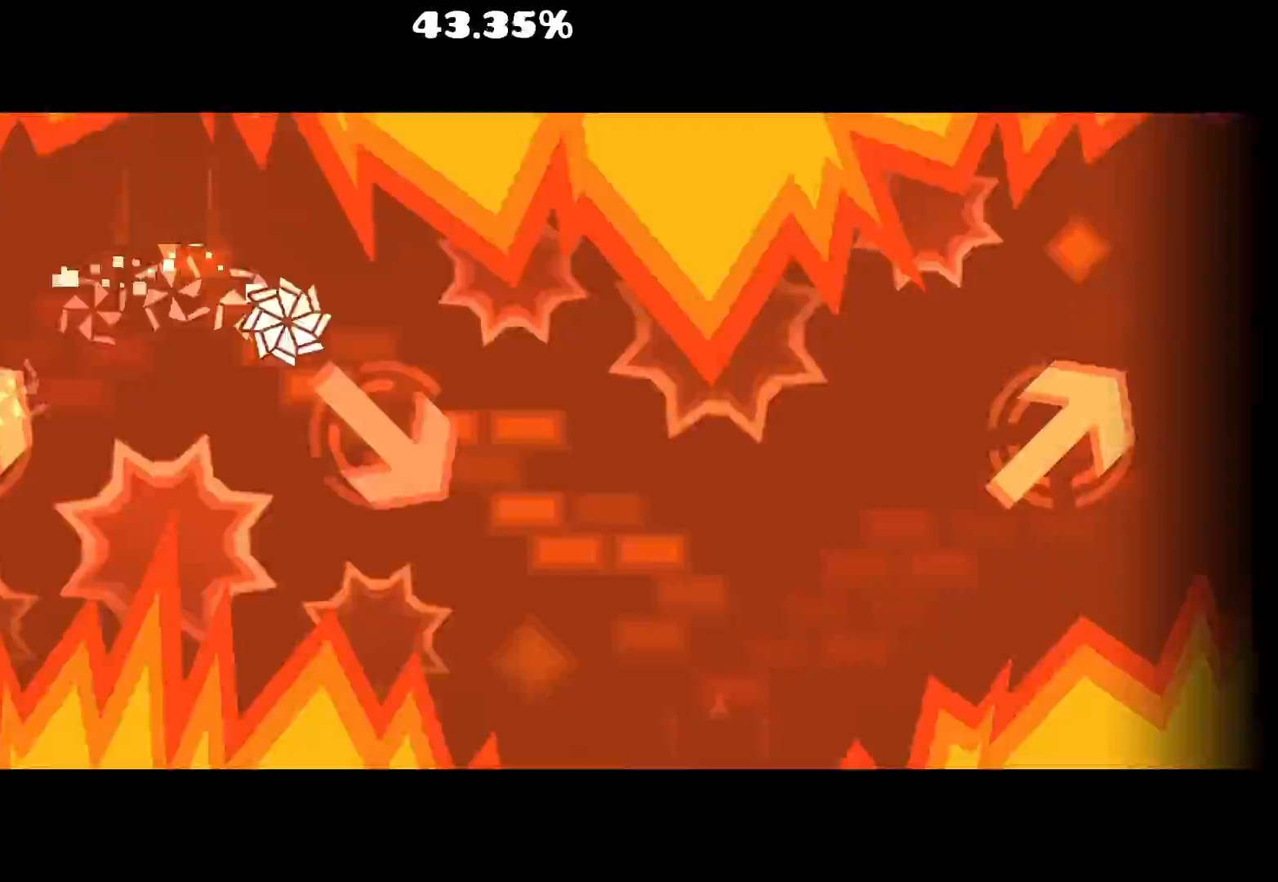
{"keys": [], "mouse": [], "events": [[50, "mouse_left", "up"], [300, "mouse_left", "down"], [400, "mouse_left", "up"]]}
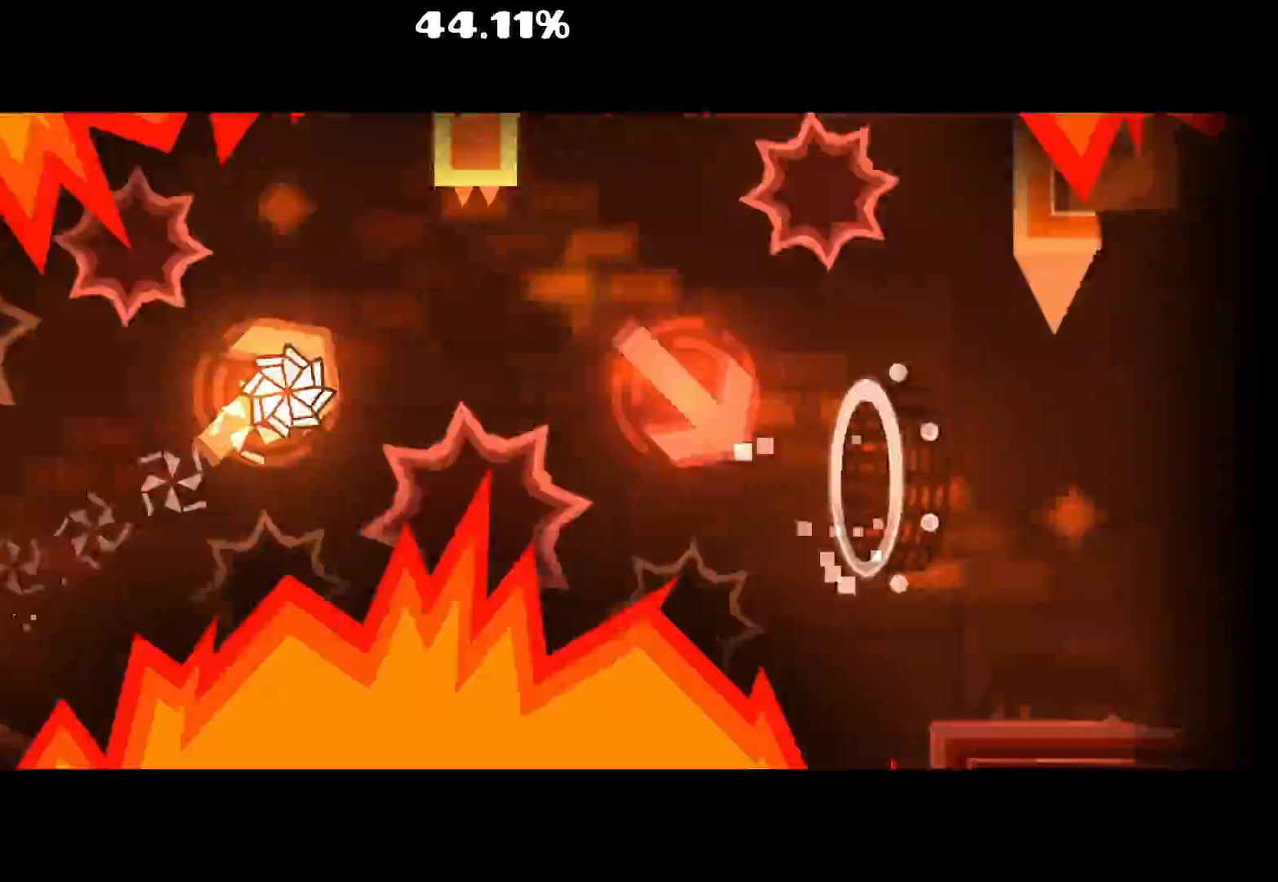
{"keys": [], "mouse": ["left"], "events": [[150, "mouse_left", "down"], [250, "mouse_left", "up"], [433, "mouse_left", "down"]]}
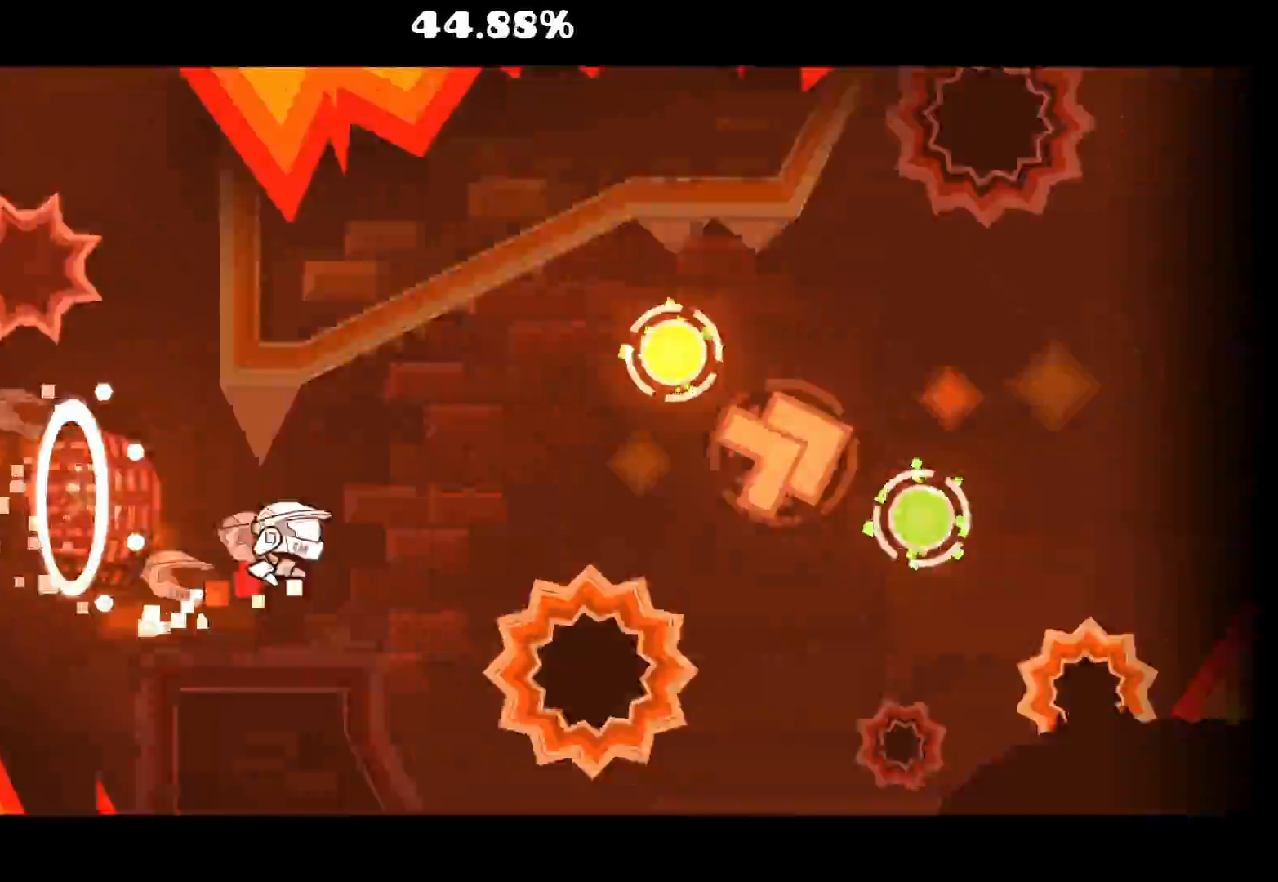
{"keys": [], "mouse": [], "events": [[133, "mouse_left", "up"], [233, "mouse_left", "down"], [283, "mouse_left", "up"], [350, "mouse_left", "down"], [433, "mouse_left", "up"]]}
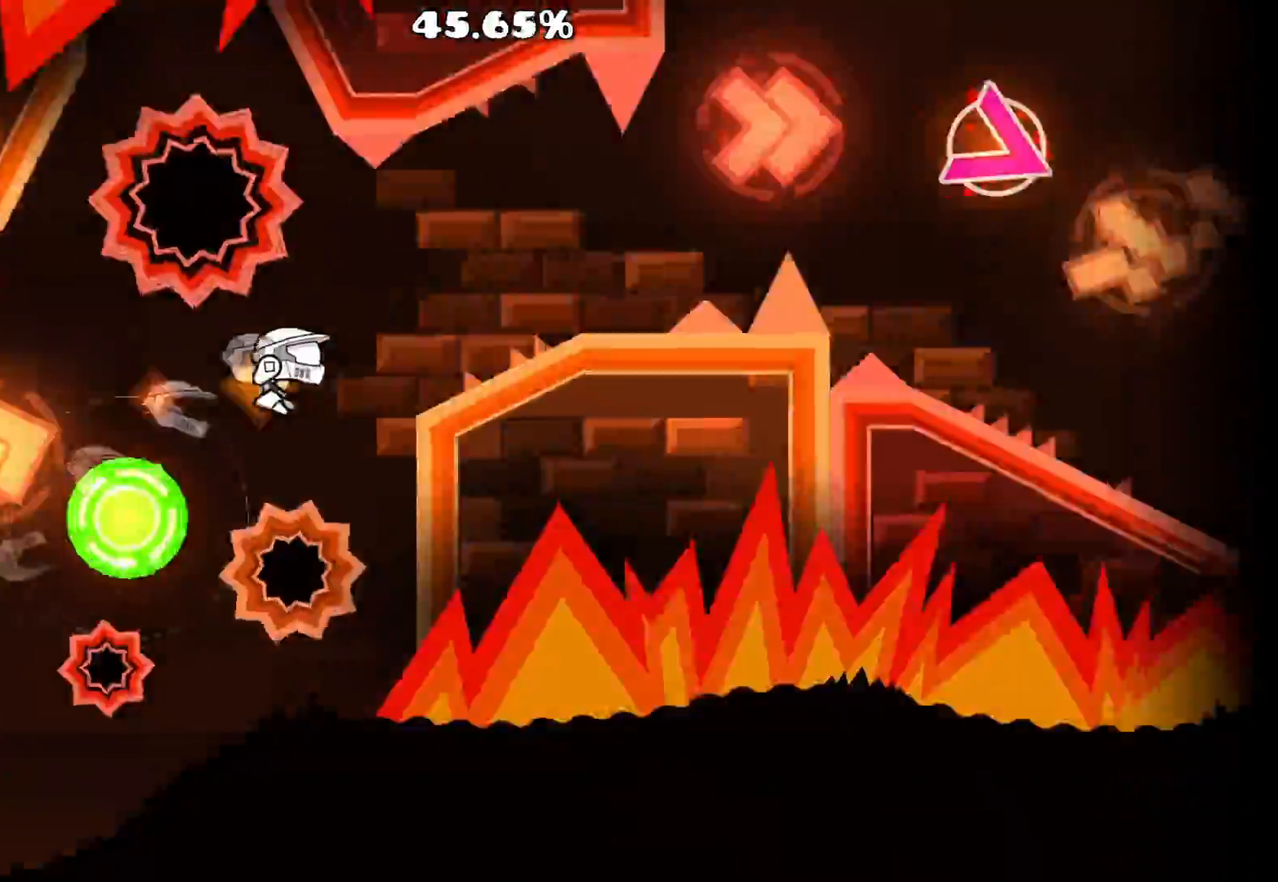
{"keys": [], "mouse": ["left"], "events": [[100, "mouse_left", "down"], [250, "mouse_left", "up"], [383, "mouse_left", "down"]]}
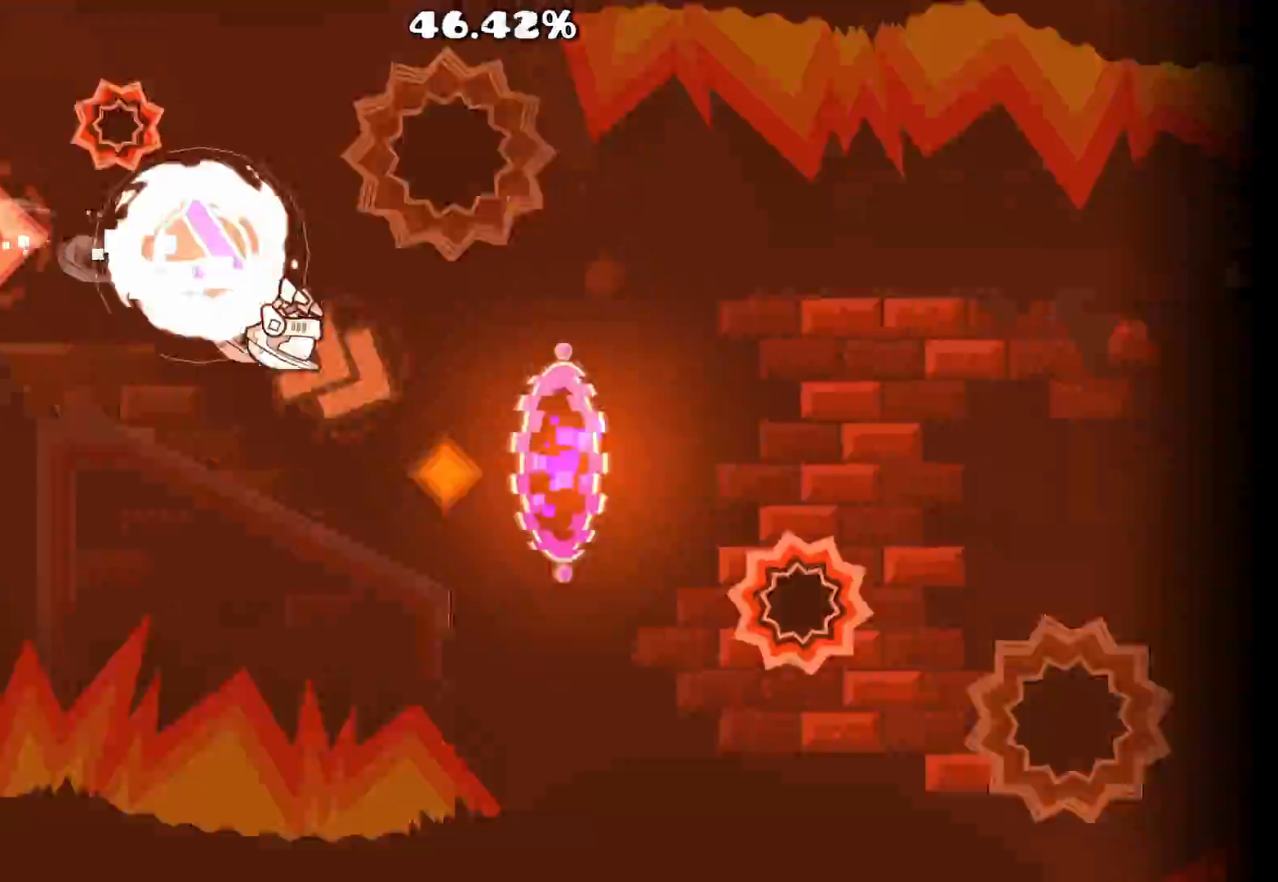
{"keys": [], "mouse": [], "events": [[150, "mouse_left", "up"], [300, "mouse_left", "down"], [383, "mouse_left", "up"]]}
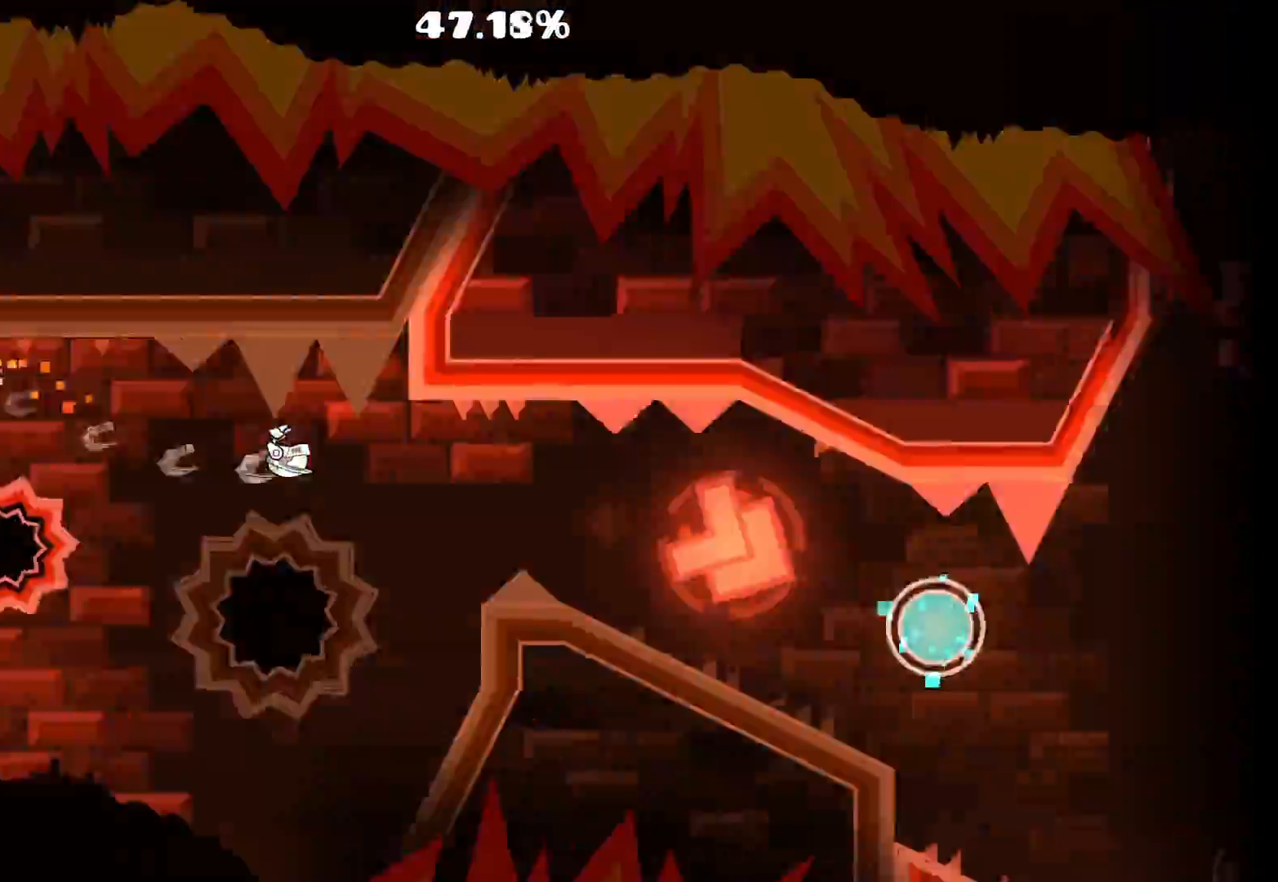
{"keys": [], "mouse": ["left"], "events": [[100, "mouse_left", "down"], [350, "mouse_left", "up"], [433, "mouse_left", "down"]]}
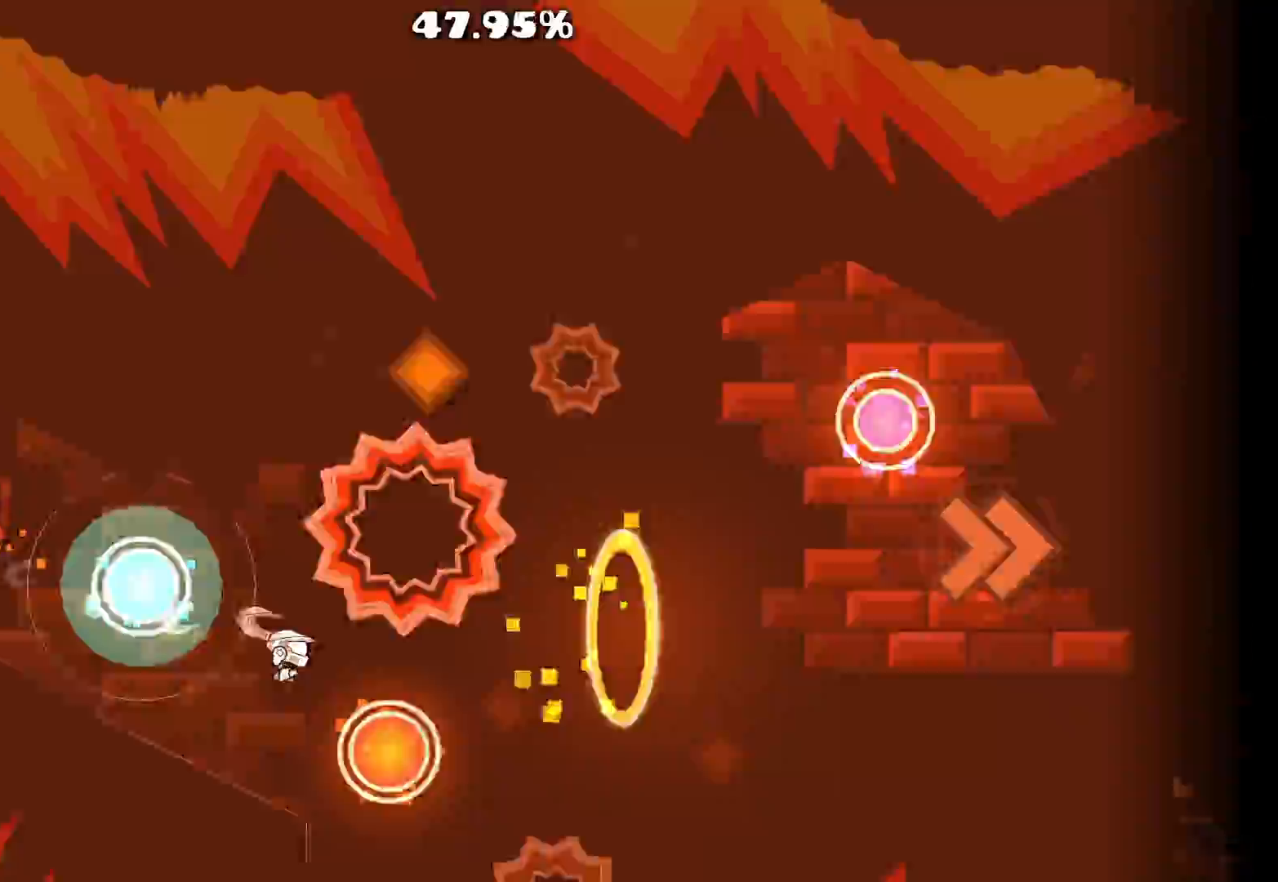
{"keys": [], "mouse": [], "events": [[17, "mouse_left", "up"], [100, "mouse_left", "down"], [183, "mouse_left", "up"], [350, "mouse_left", "down"], [467, "mouse_left", "up"]]}
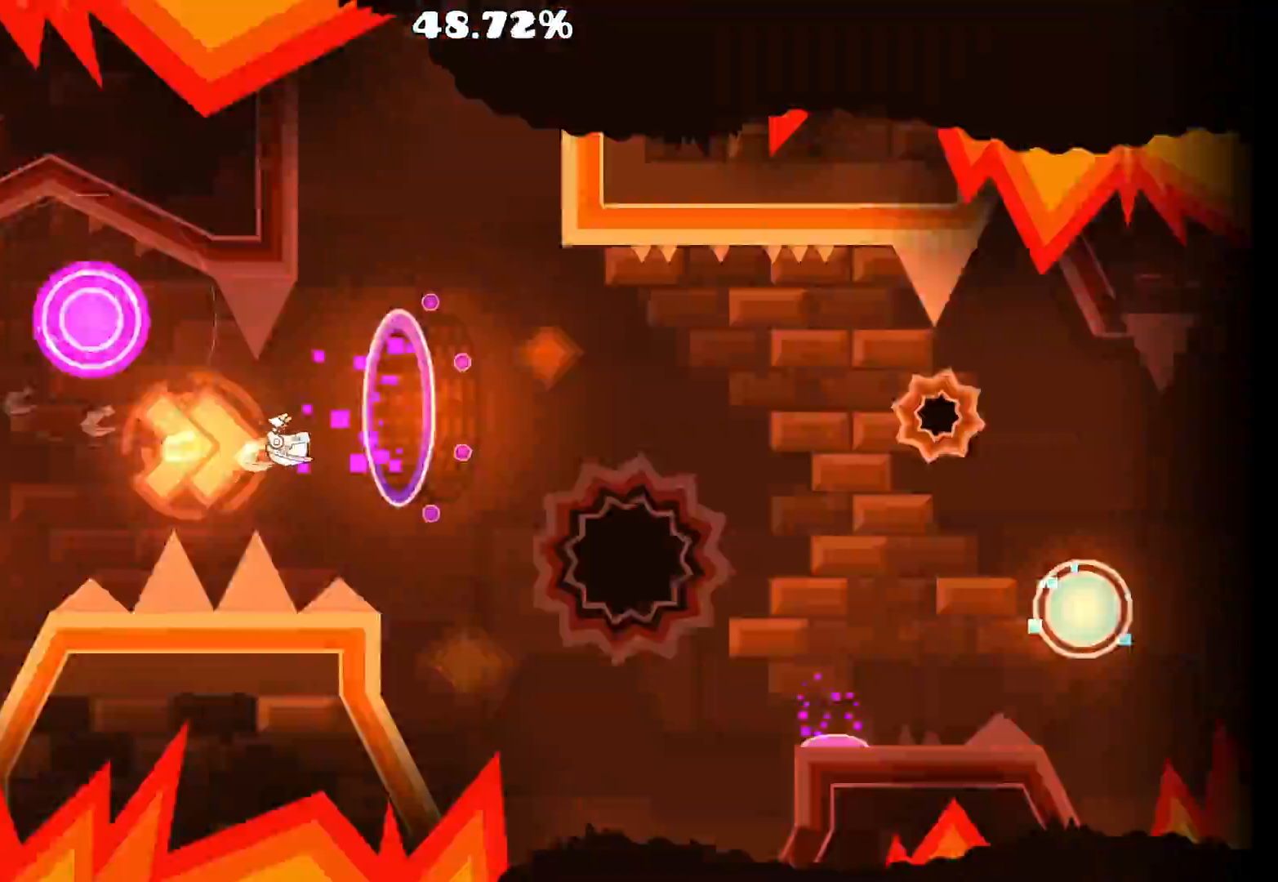
{"keys": [], "mouse": [], "events": [[350, "mouse_left", "down"], [400, "mouse_left", "up"]]}
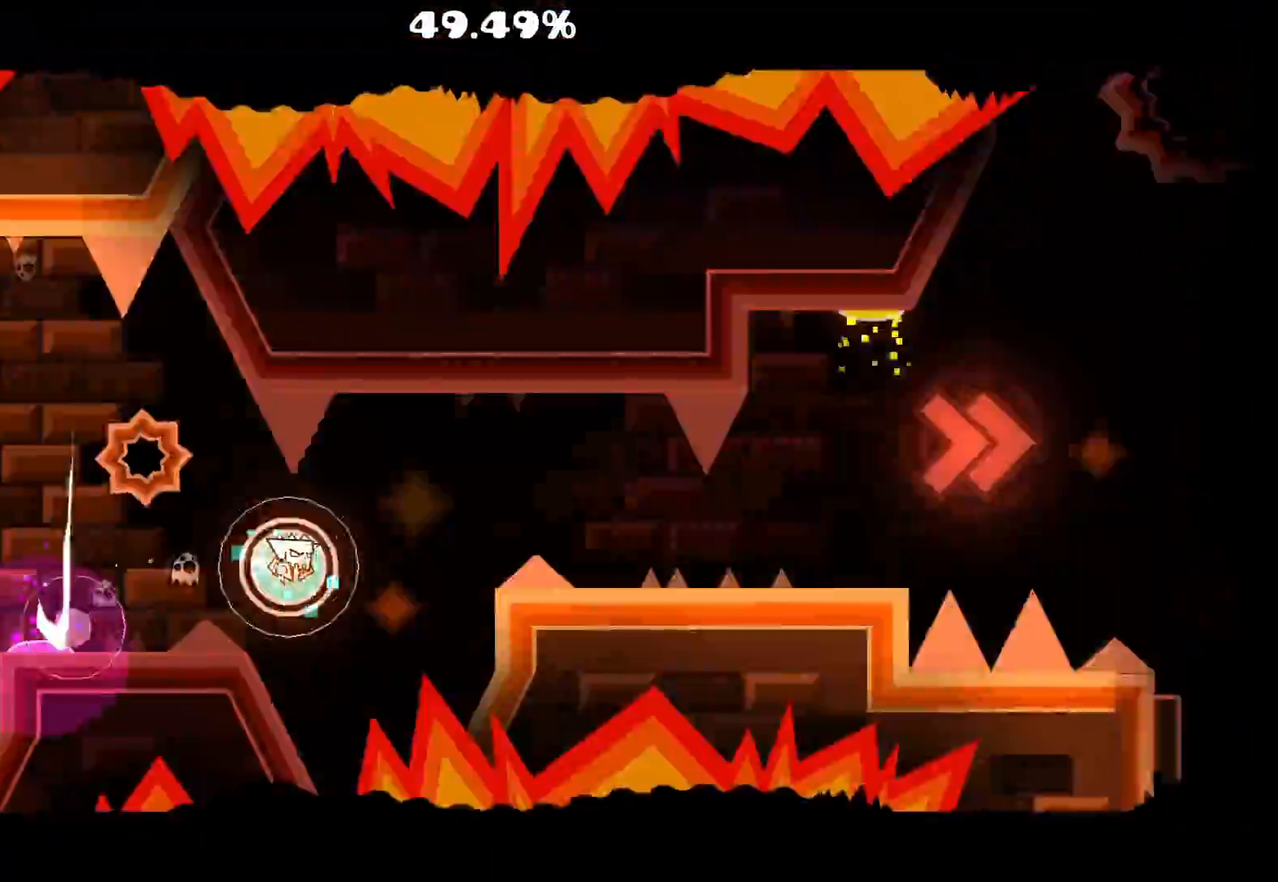
{"keys": [], "mouse": [], "events": [[17, "mouse_left", "down"], [83, "mouse_left", "up"], [217, "mouse_left", "down"], [267, "mouse_left", "up"], [367, "mouse_left", "down"], [467, "mouse_left", "up"]]}
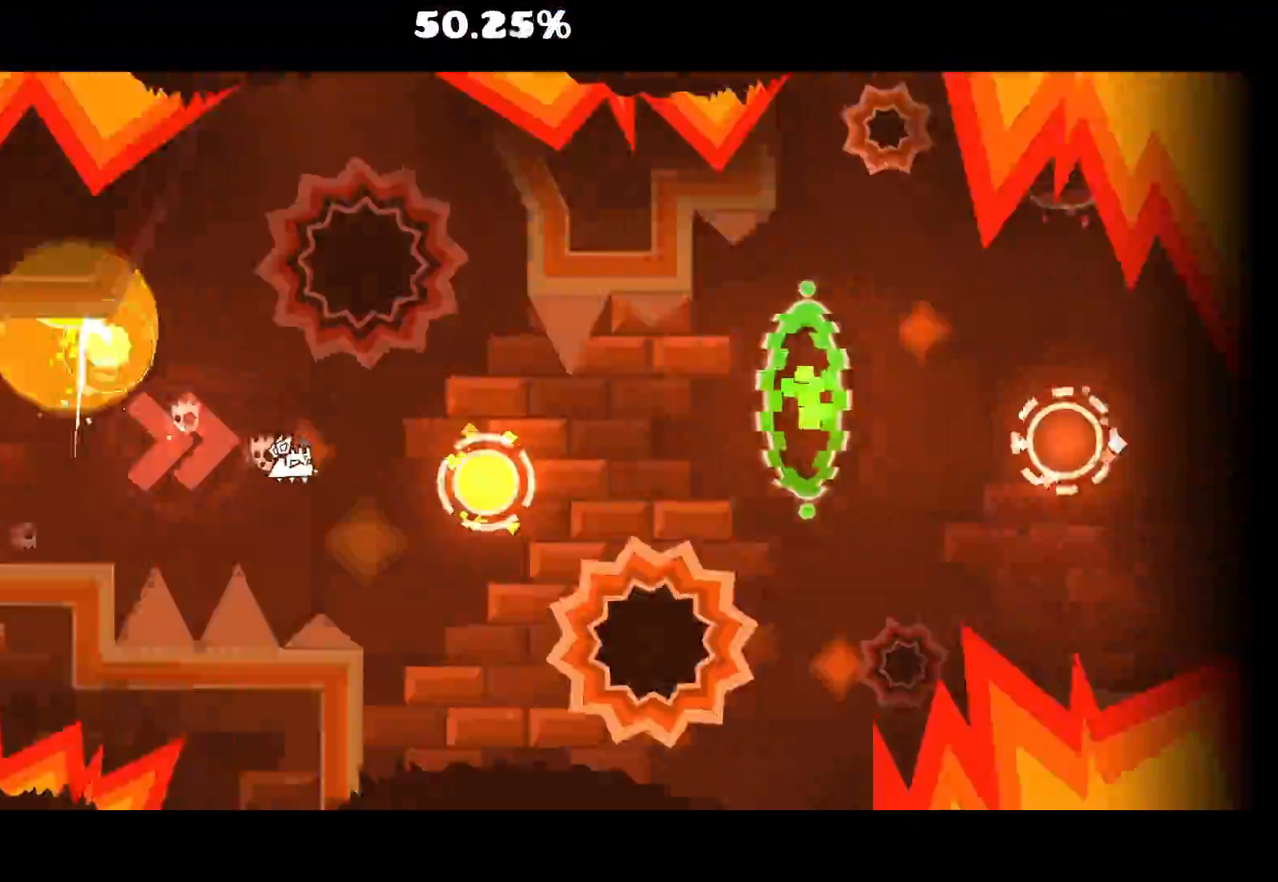
{"keys": [], "mouse": ["left"], "events": [[117, "mouse_left", "down"], [267, "mouse_left", "up"], [433, "mouse_left", "down"]]}
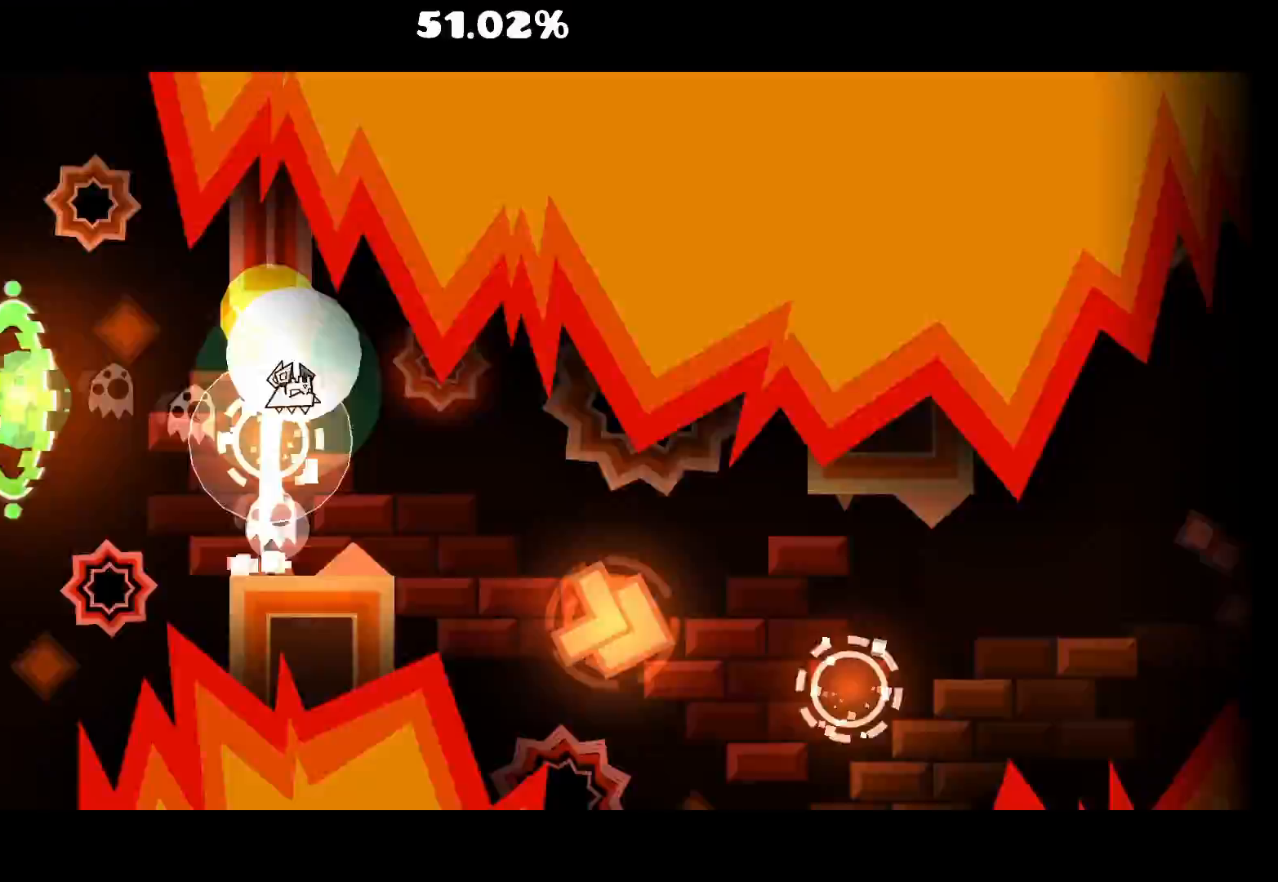
{"keys": [], "mouse": [], "events": [[117, "mouse_left", "up"], [283, "mouse_left", "down"], [483, "mouse_left", "up"]]}
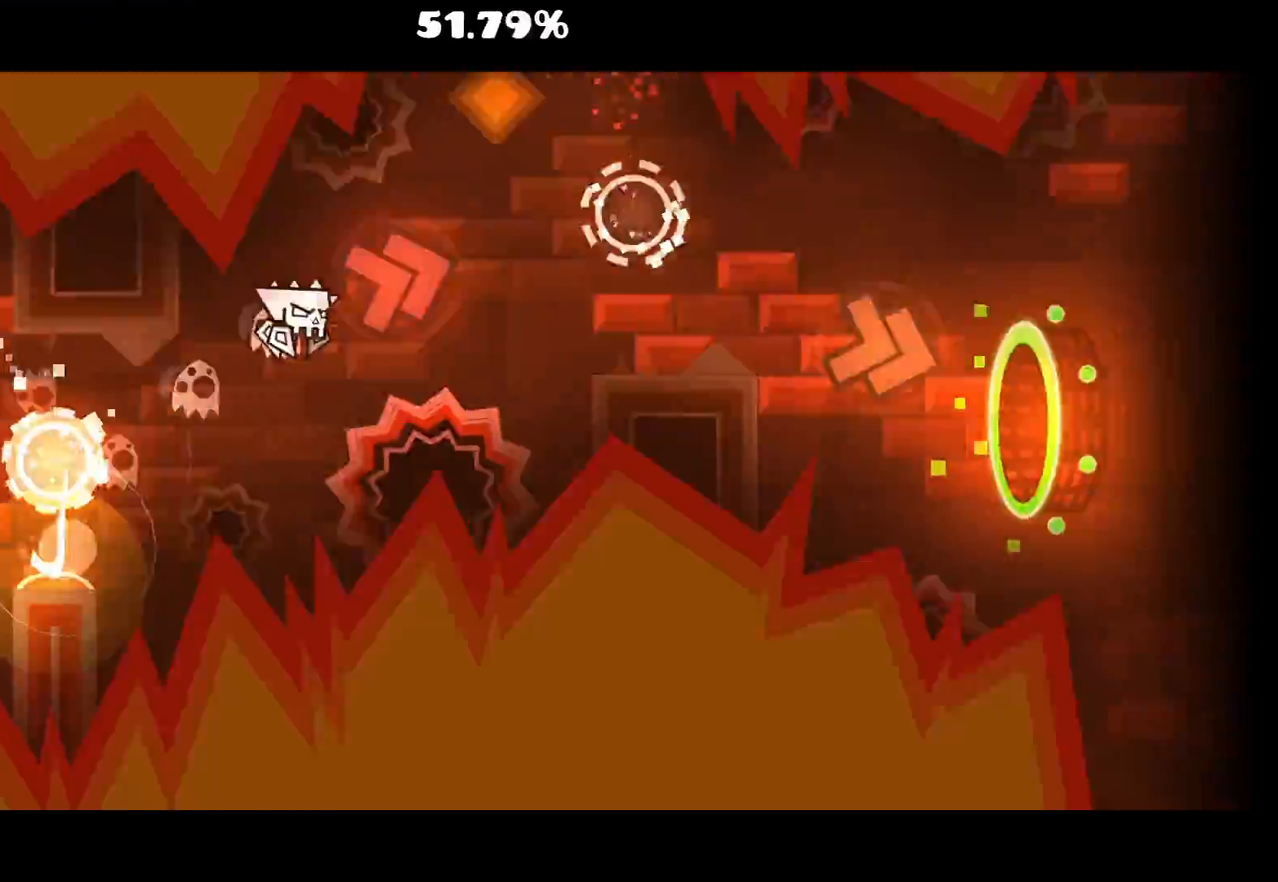
{"keys": [], "mouse": [], "events": [[133, "mouse_left", "down"], [367, "mouse_left", "up"]]}